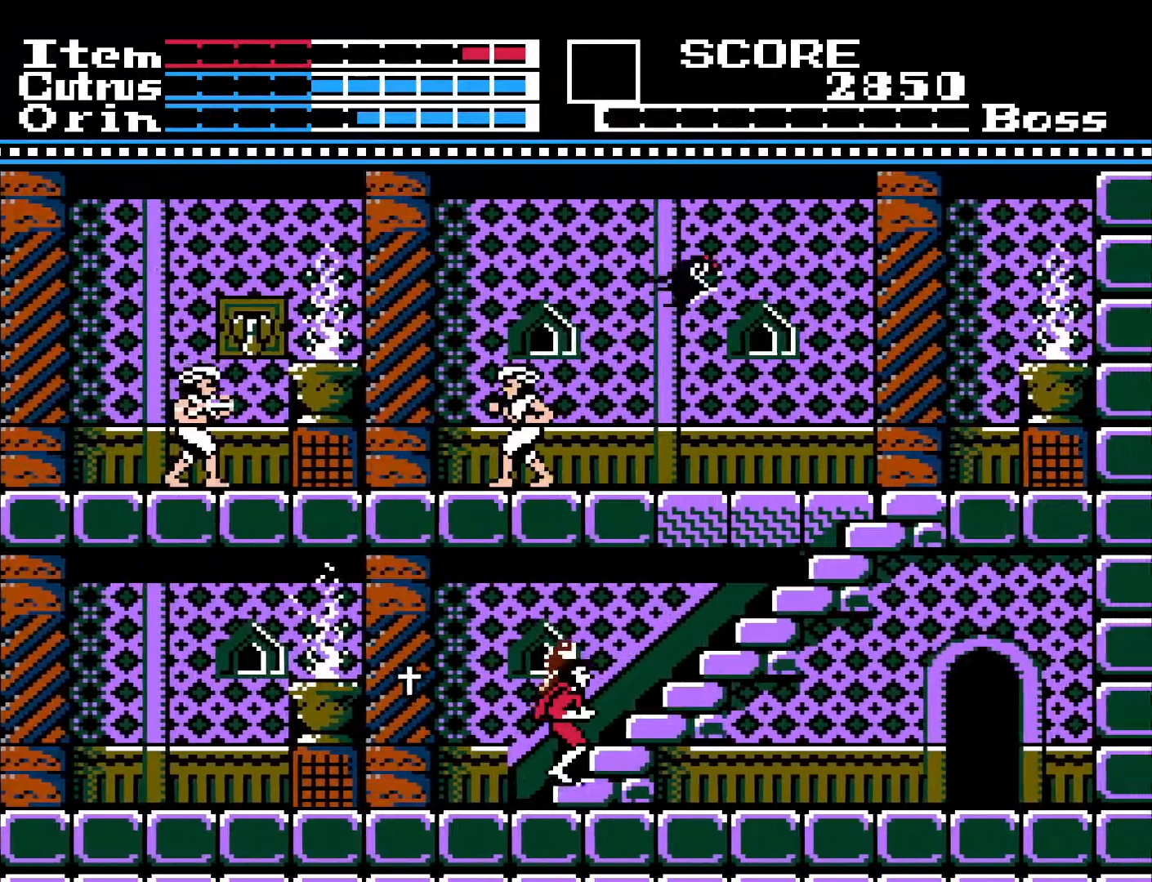
Gameplay with a controller (Xbox layout); each line is a JSON object with the inputs held at the frame after it. "events" lists button and stick changes between this image and that frame as [ms after this image, input, new state], when the widget could be followed in between.
{"buttons": ["DPAD_UP"], "left_stick": "center", "right_stick": "center", "events": []}
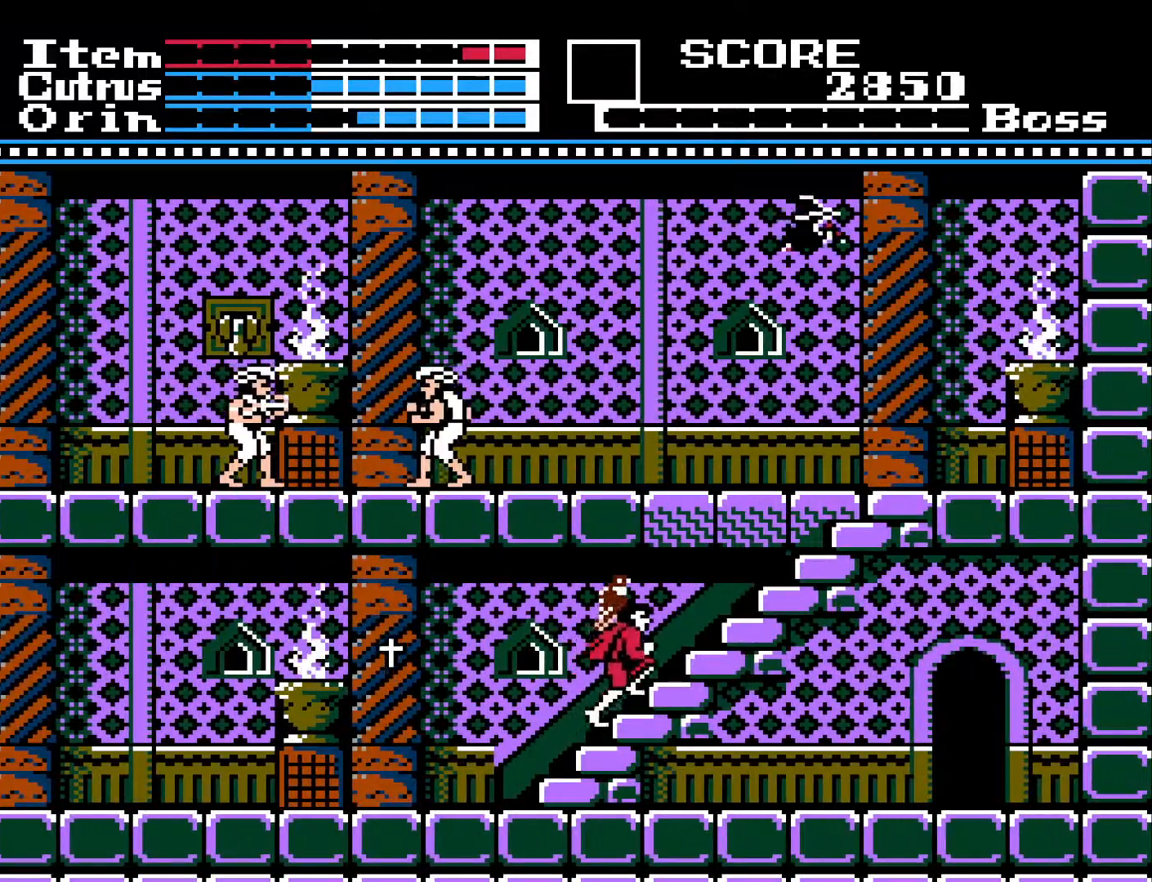
{"buttons": ["DPAD_UP"], "left_stick": "center", "right_stick": "center", "events": []}
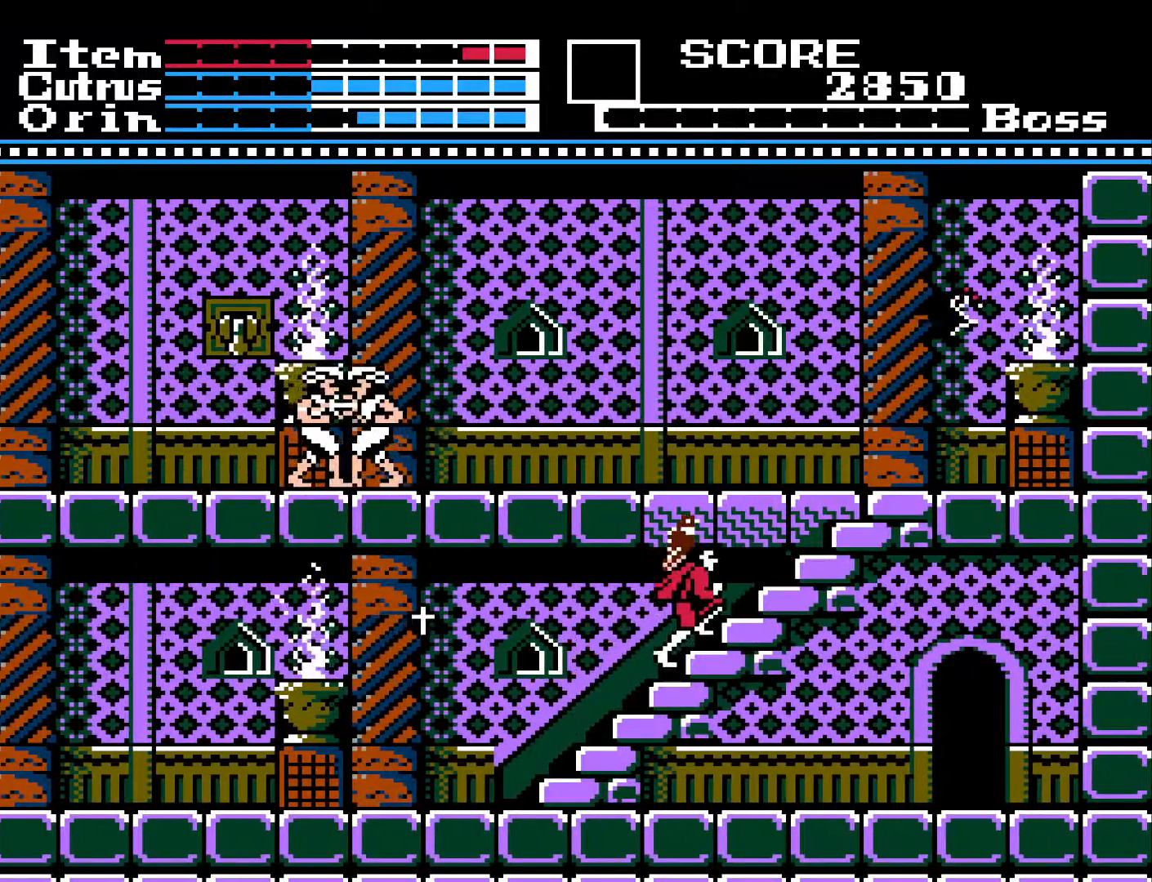
{"buttons": ["DPAD_UP"], "left_stick": "center", "right_stick": "center", "events": []}
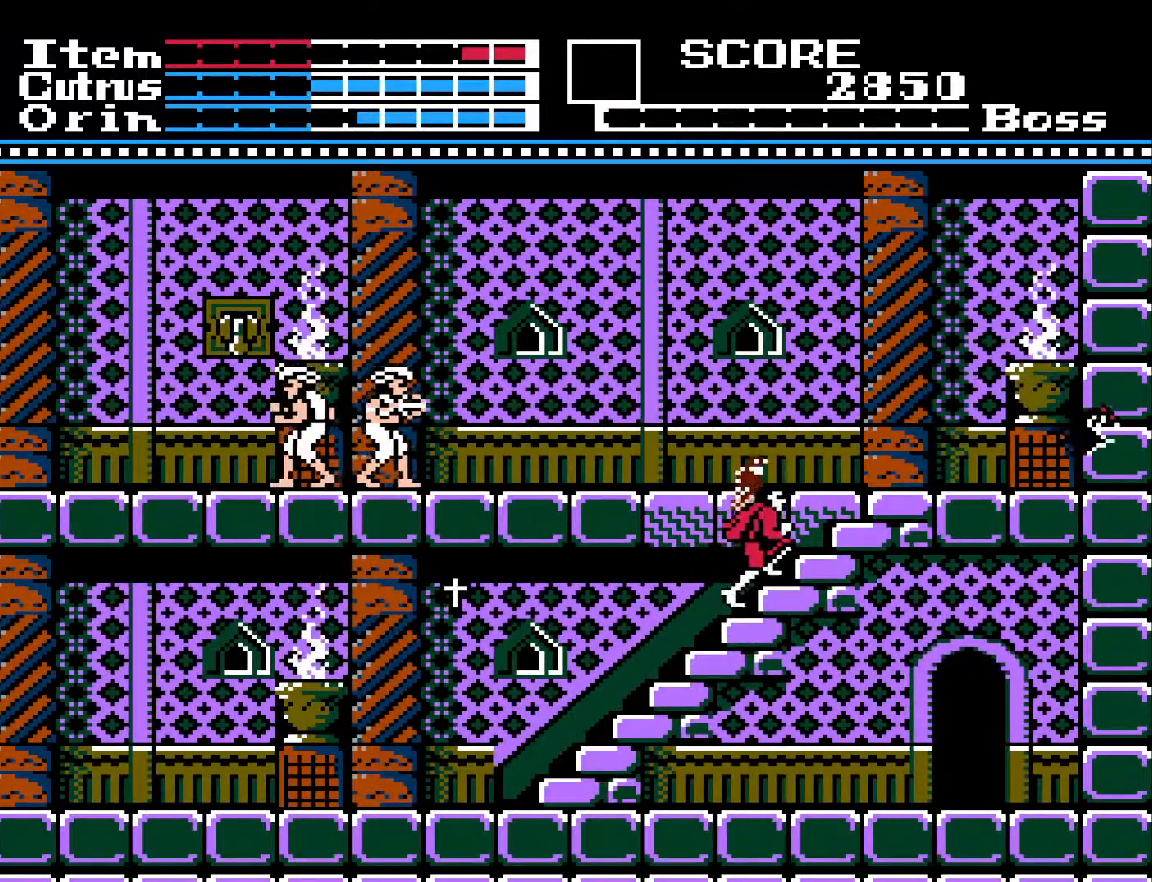
{"buttons": ["DPAD_UP"], "left_stick": "center", "right_stick": "center", "events": []}
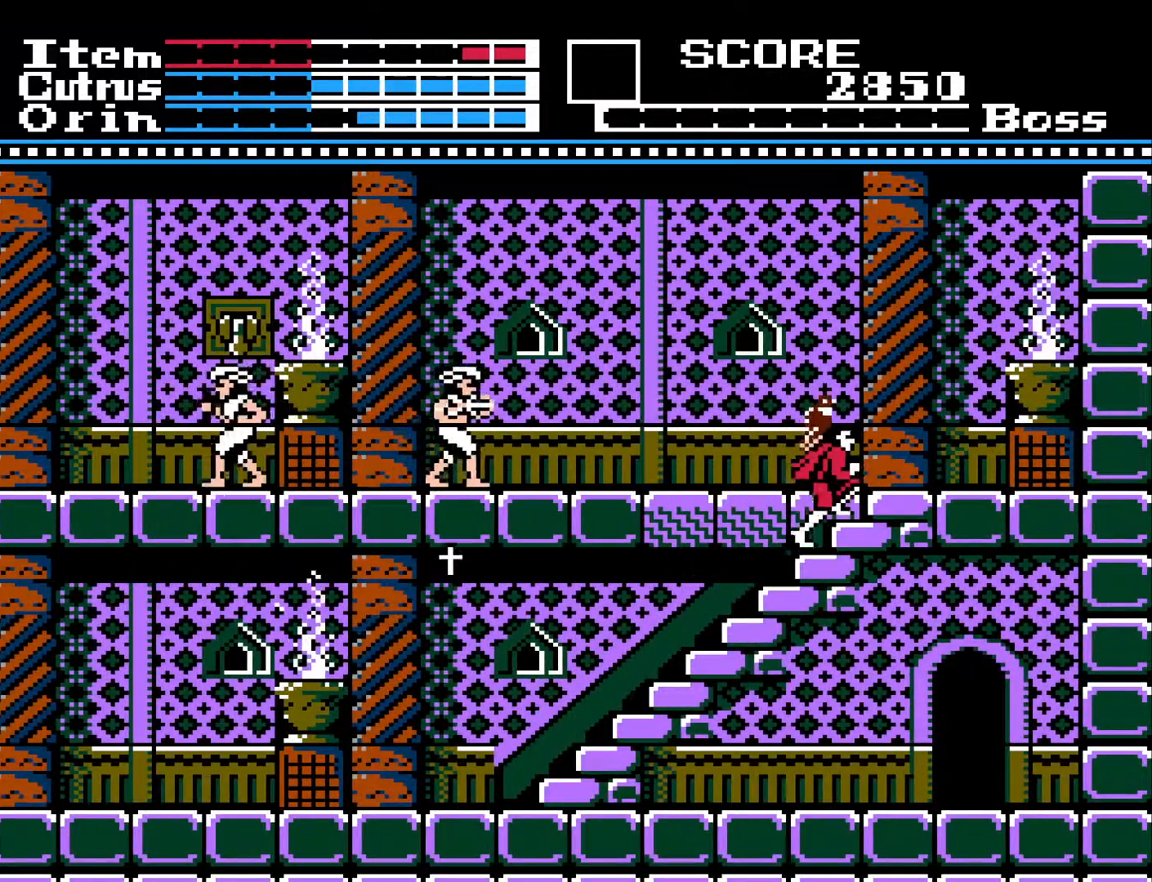
{"buttons": ["DPAD_UP", "DPAD_LEFT"], "left_stick": "center", "right_stick": "center", "events": [[500, "DPAD_LEFT", "down"]]}
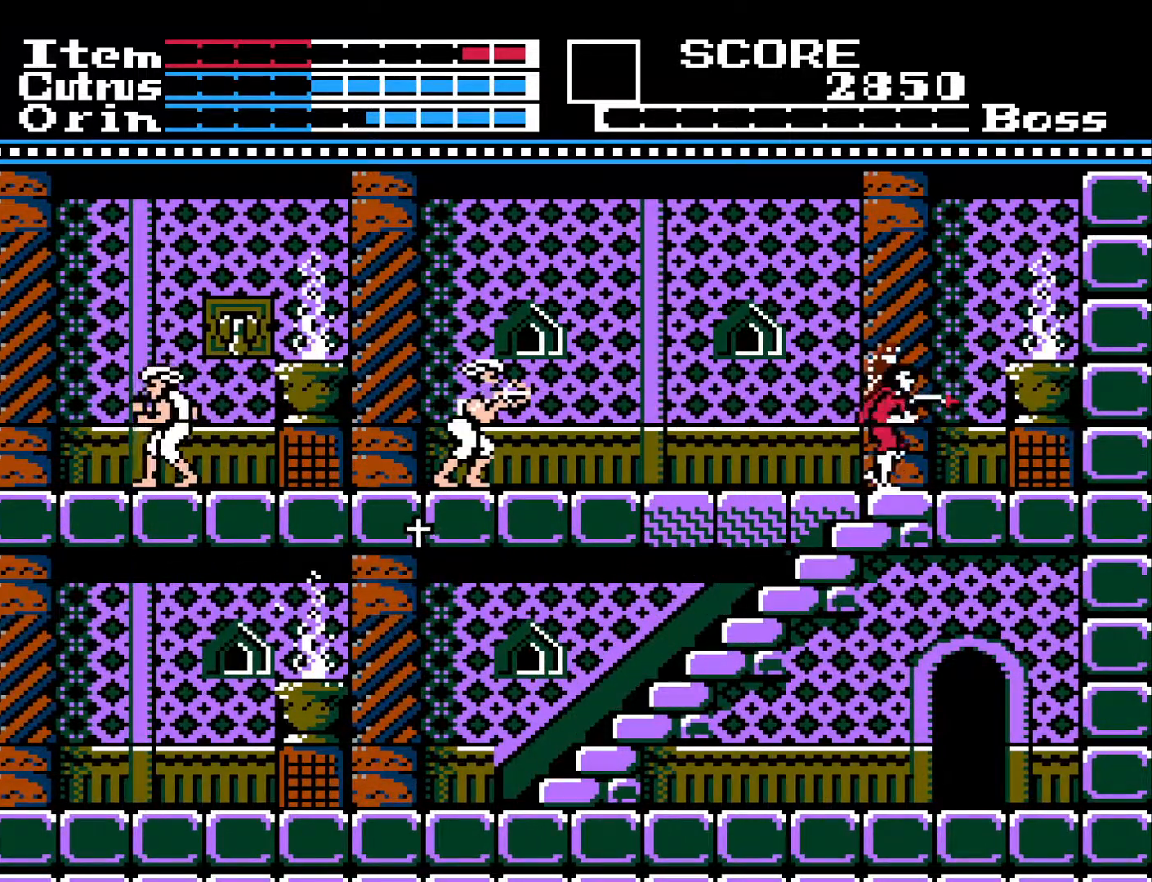
{"buttons": ["A", "DPAD_LEFT"], "left_stick": "center", "right_stick": "center", "events": [[50, "DPAD_UP", "up"], [417, "A", "down"]]}
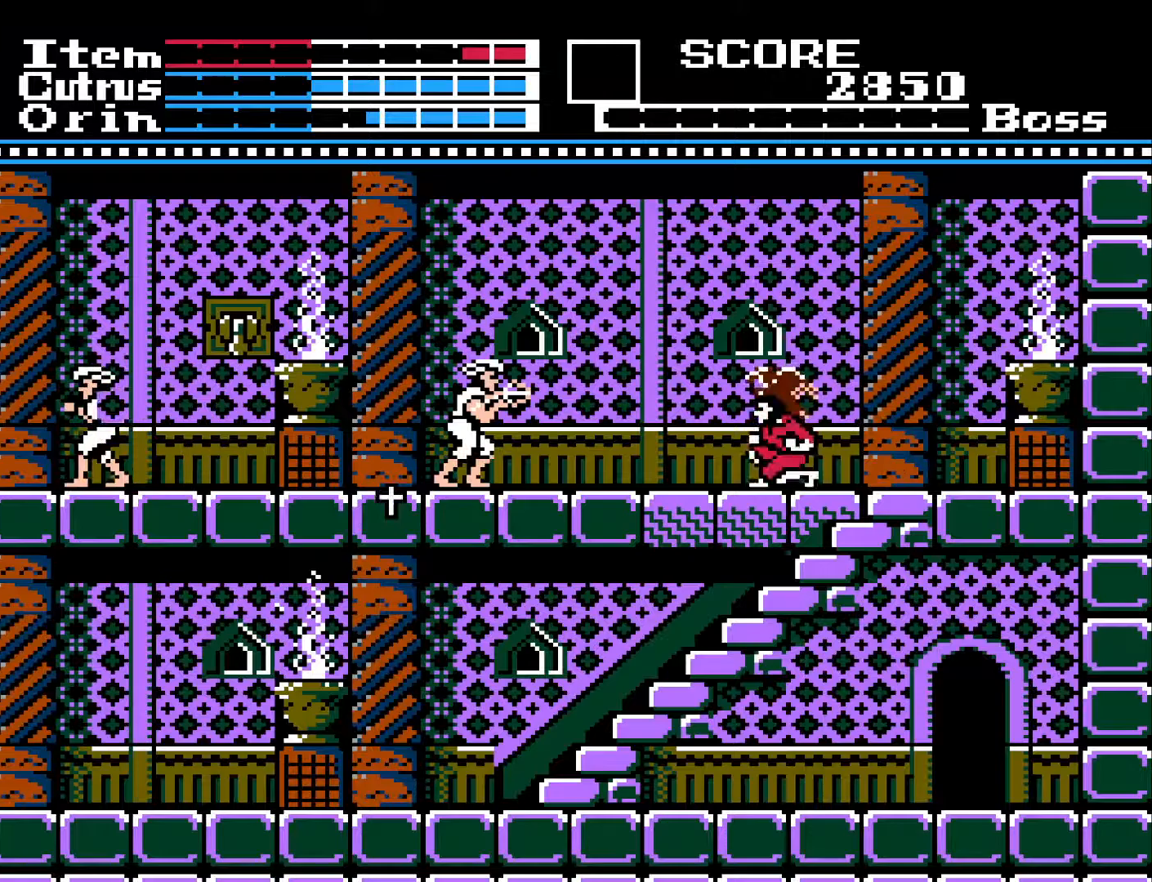
{"buttons": ["X", "DPAD_LEFT"], "left_stick": "center", "right_stick": "center", "events": [[250, "A", "up"], [467, "X", "down"]]}
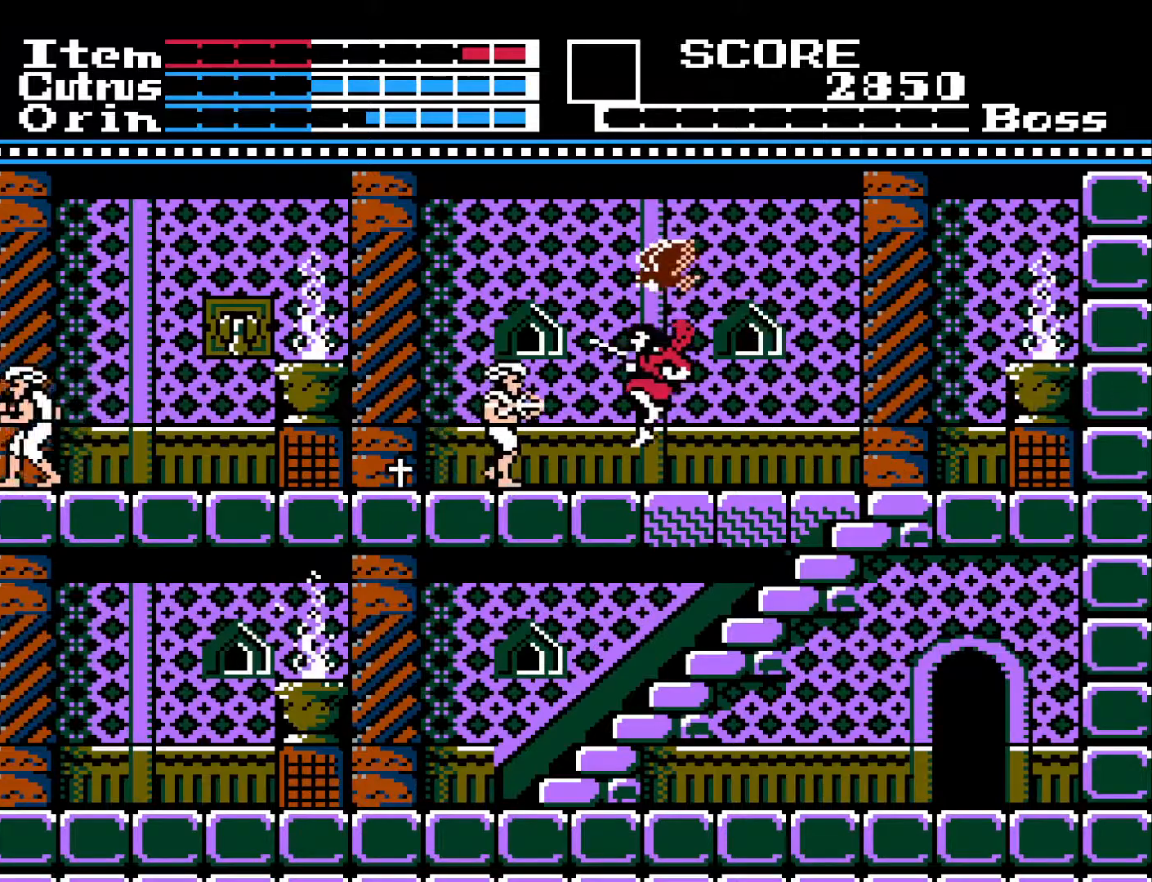
{"buttons": ["DPAD_LEFT"], "left_stick": "center", "right_stick": "center", "events": [[67, "X", "up"], [167, "X", "down"], [217, "DPAD_LEFT", "up"], [233, "X", "up"], [300, "X", "down"], [400, "X", "up"], [467, "DPAD_LEFT", "down"]]}
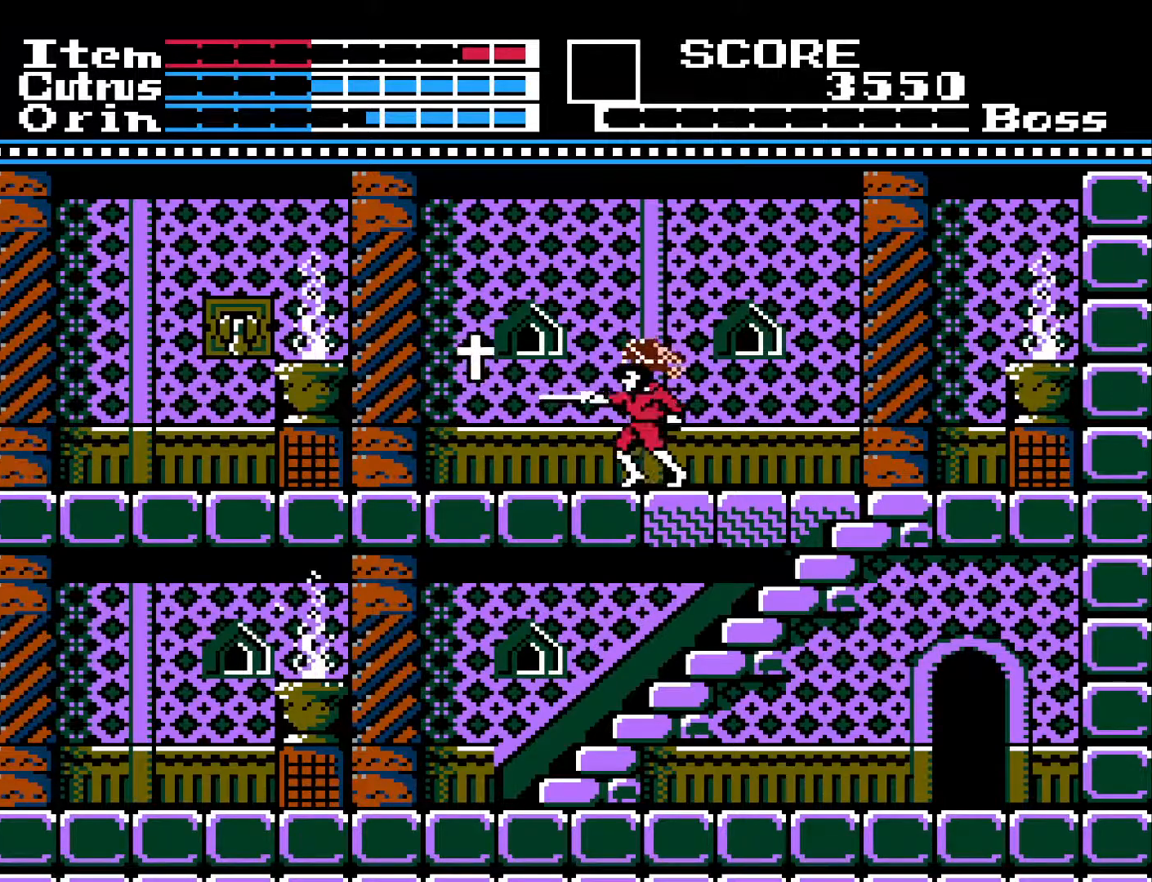
{"buttons": ["A", "DPAD_LEFT"], "left_stick": "center", "right_stick": "center", "events": [[283, "A", "down"]]}
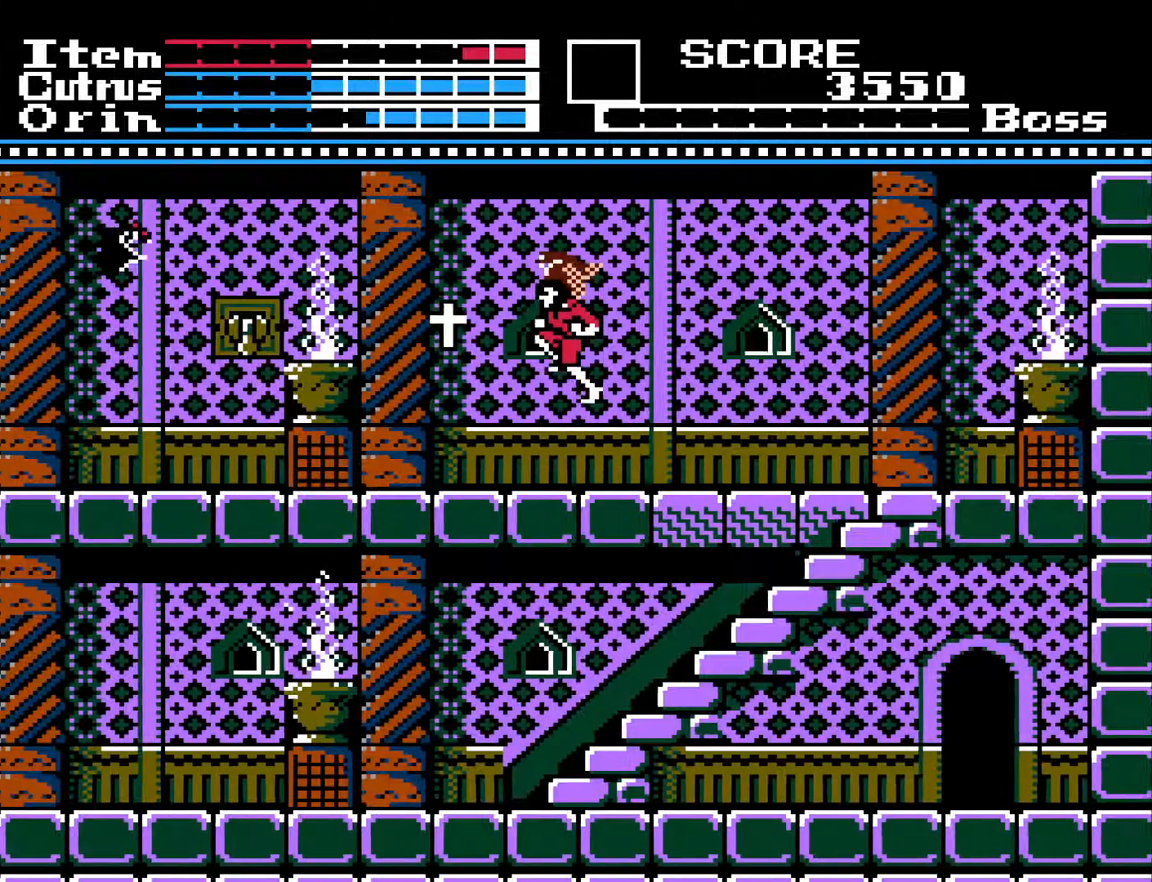
{"buttons": ["DPAD_LEFT"], "left_stick": "center", "right_stick": "center", "events": [[33, "A", "up"]]}
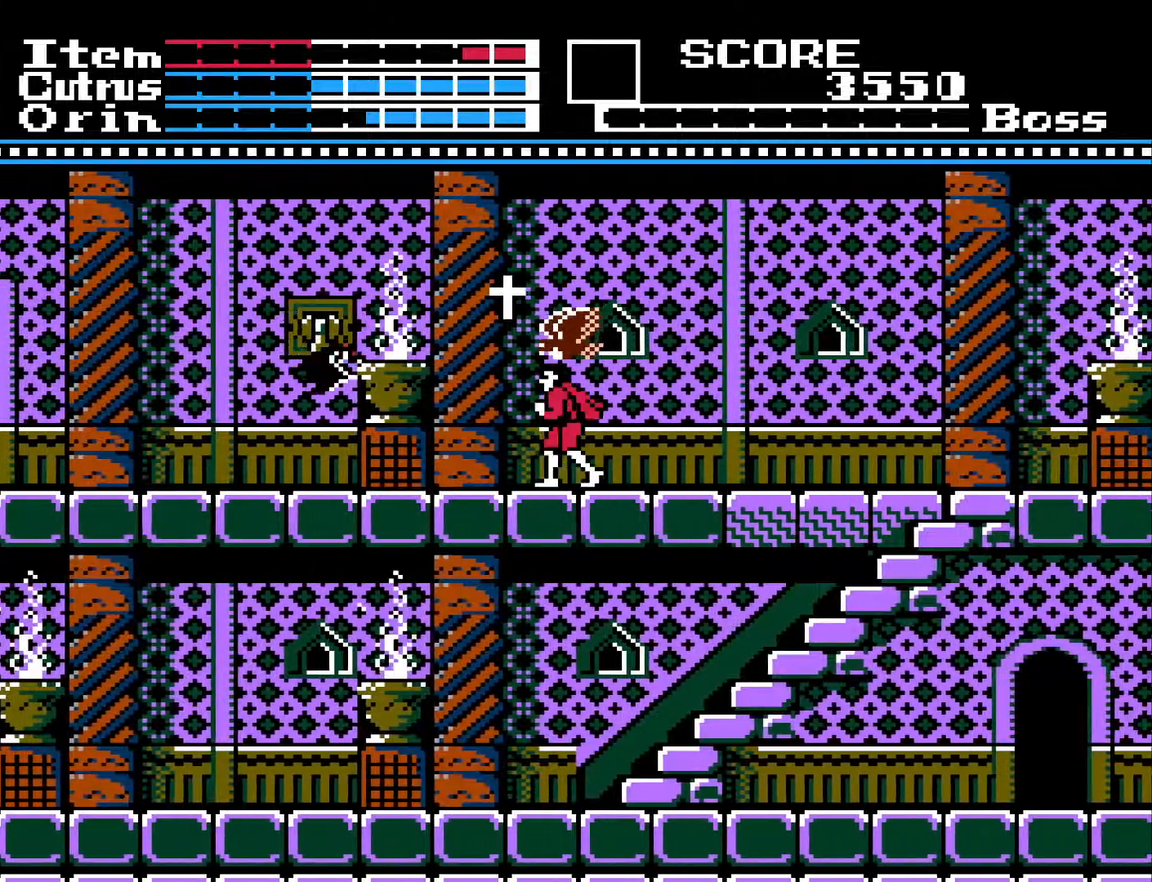
{"buttons": ["A", "DPAD_LEFT"], "left_stick": "center", "right_stick": "center", "events": [[83, "DPAD_LEFT", "up"], [100, "A", "down"], [383, "DPAD_LEFT", "down"]]}
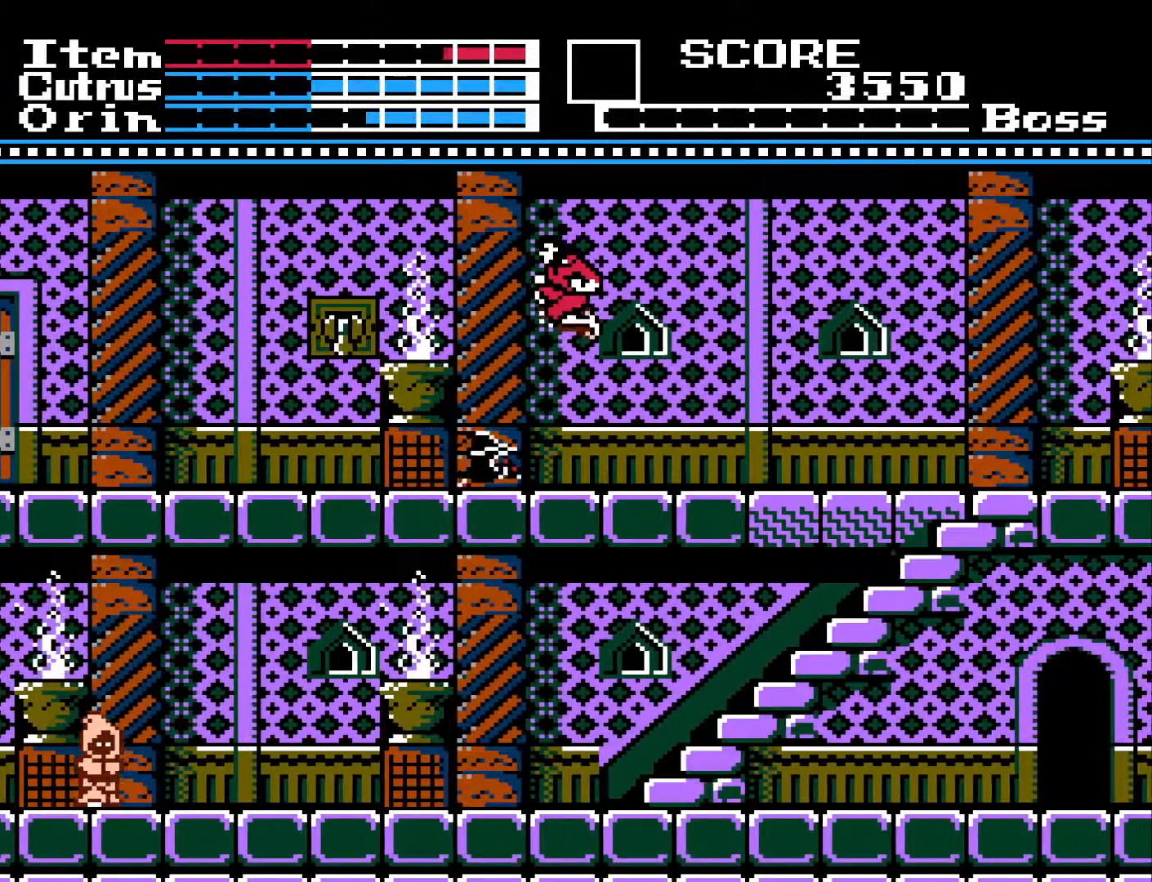
{"buttons": ["DPAD_LEFT"], "left_stick": "center", "right_stick": "center", "events": [[350, "A", "up"]]}
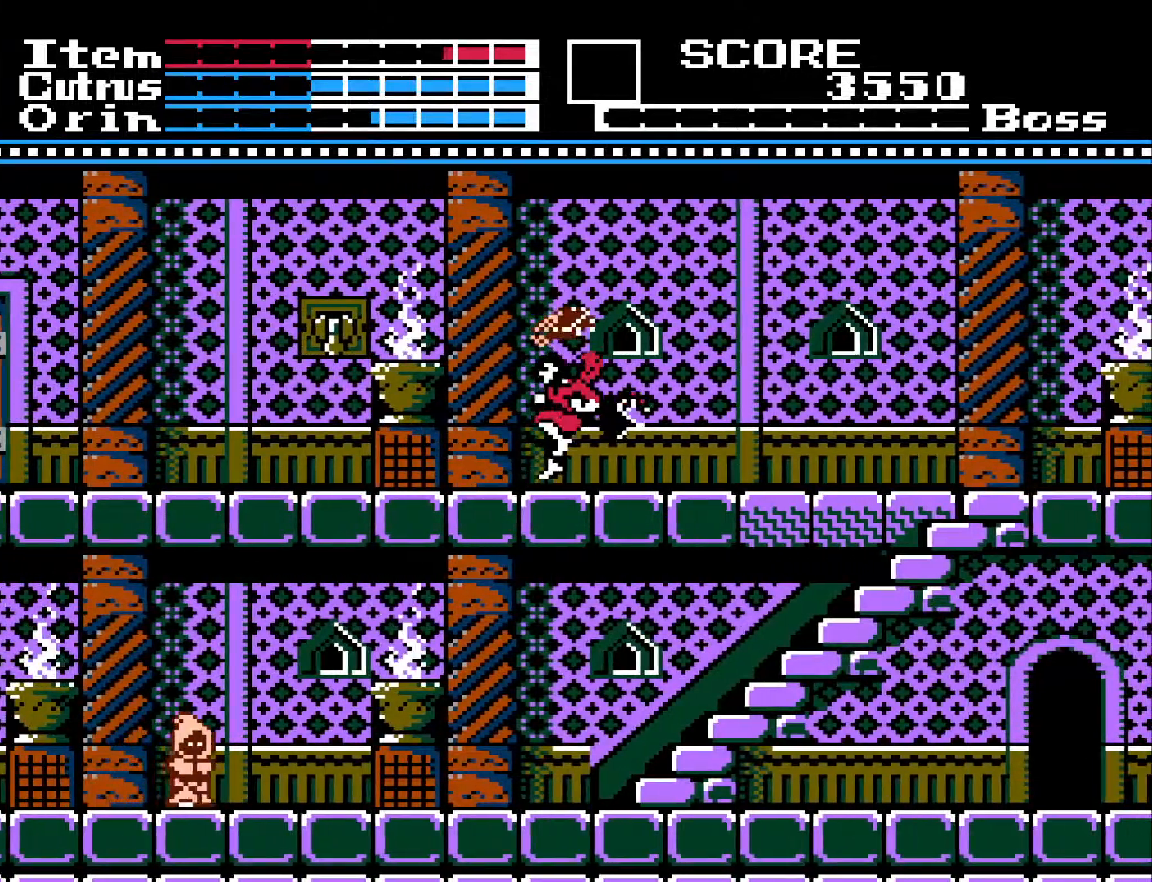
{"buttons": ["DPAD_LEFT"], "left_stick": "center", "right_stick": "center", "events": []}
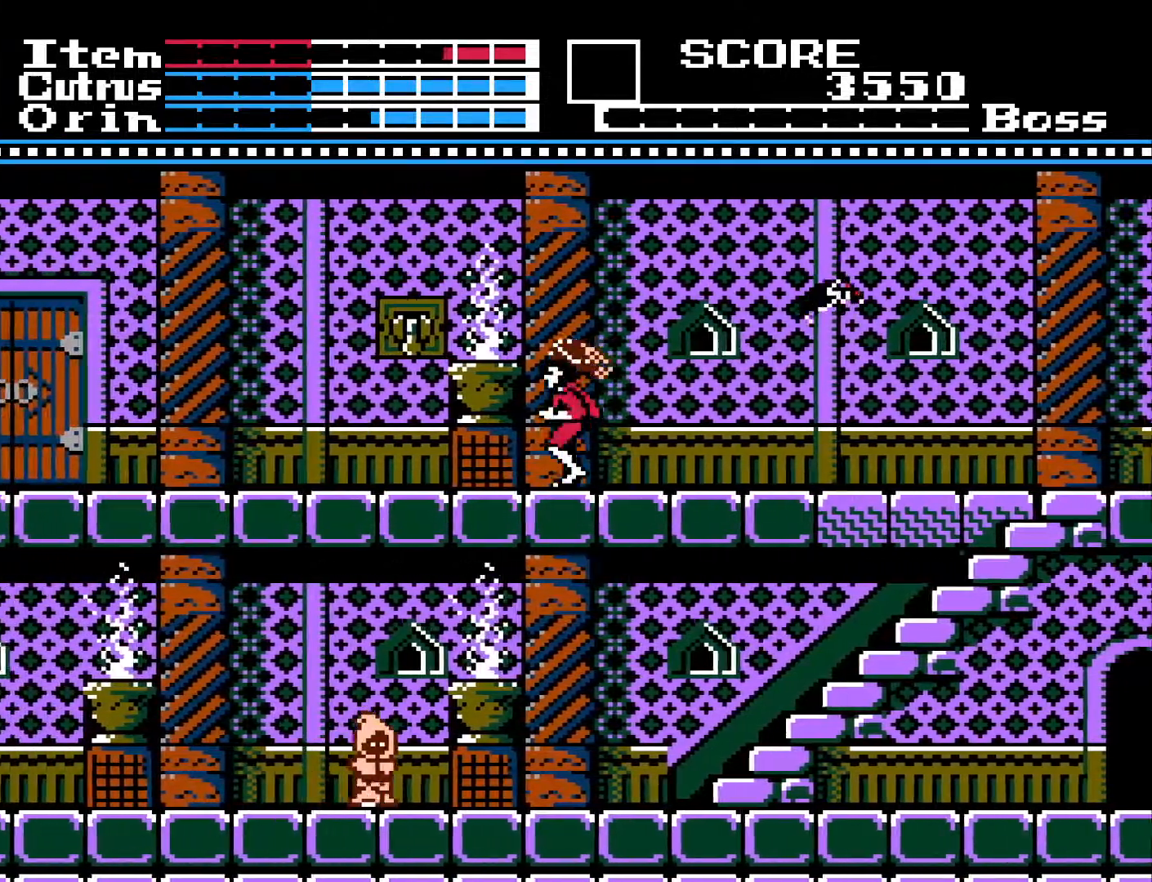
{"buttons": ["DPAD_LEFT"], "left_stick": "center", "right_stick": "center", "events": []}
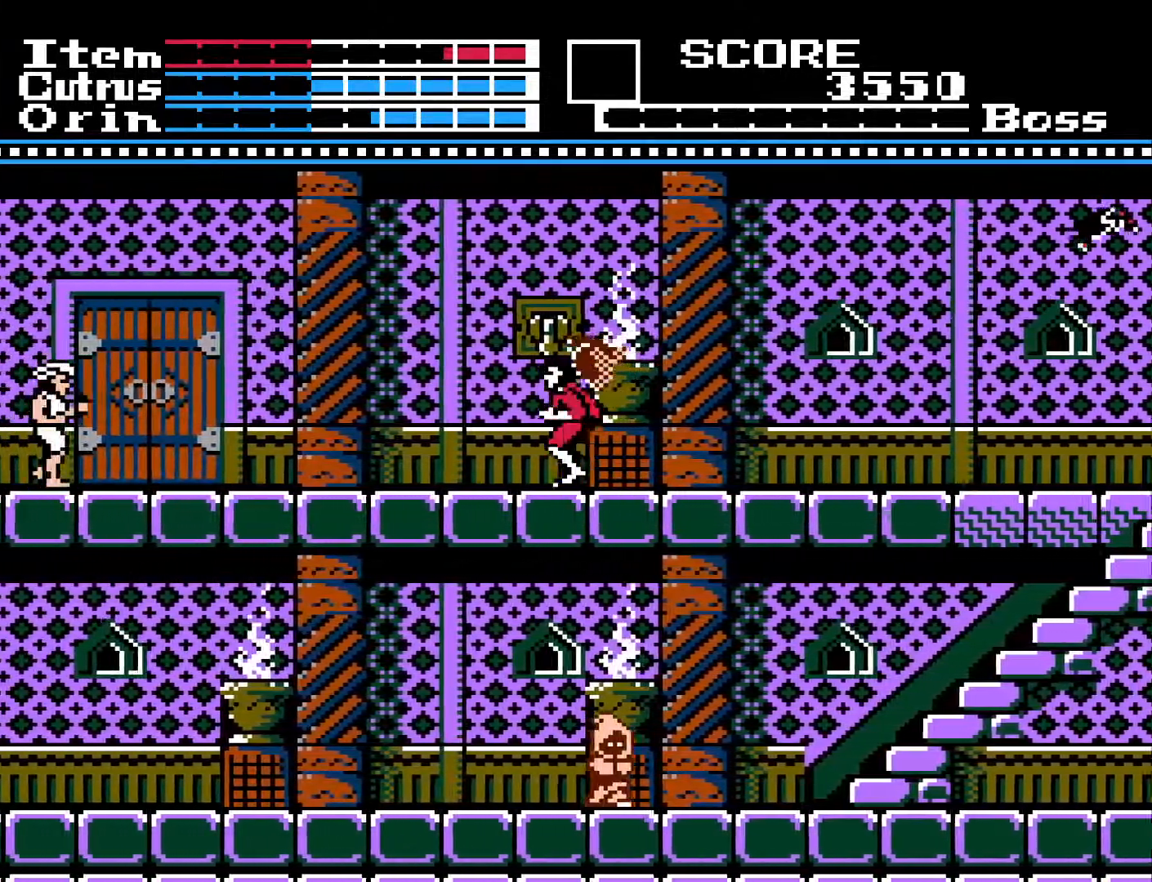
{"buttons": ["DPAD_LEFT"], "left_stick": "center", "right_stick": "center", "events": []}
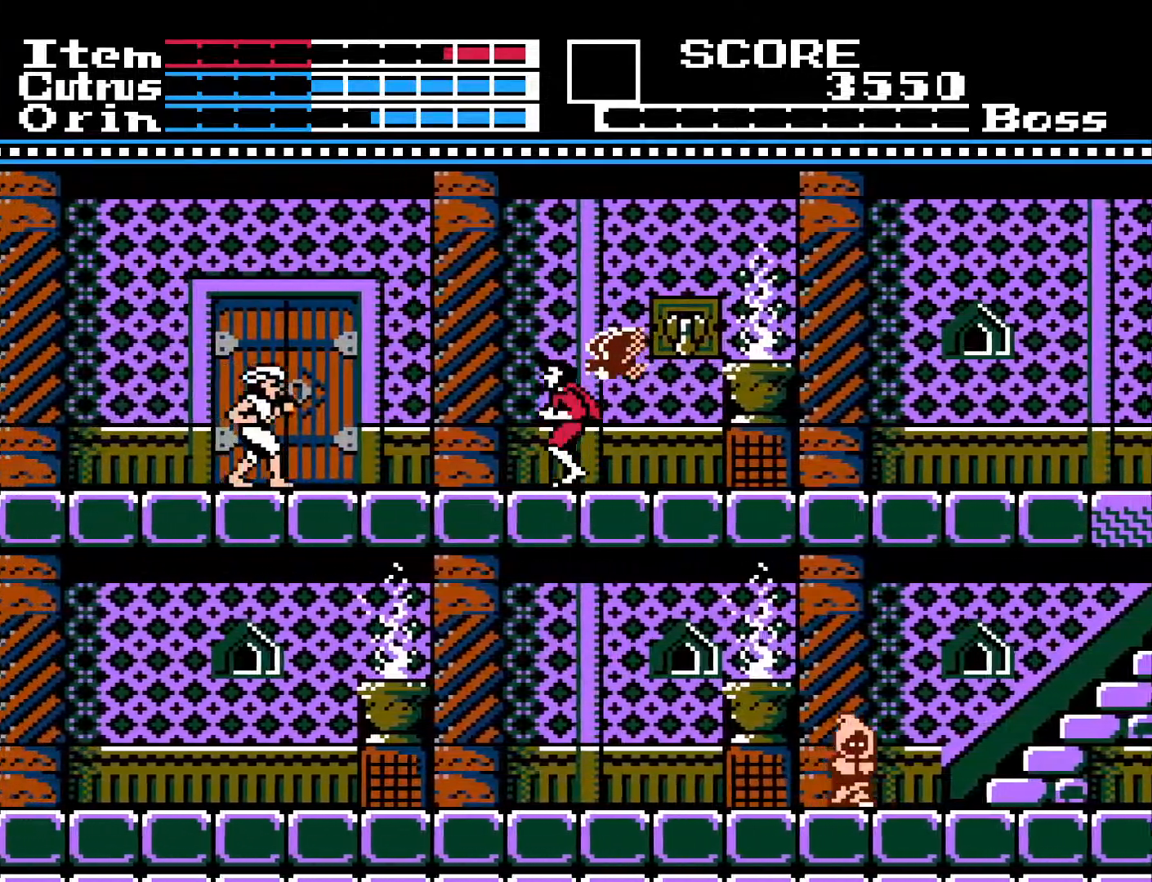
{"buttons": ["DPAD_DOWN"], "left_stick": "center", "right_stick": "center", "events": [[483, "DPAD_DOWN", "down"], [500, "DPAD_LEFT", "up"]]}
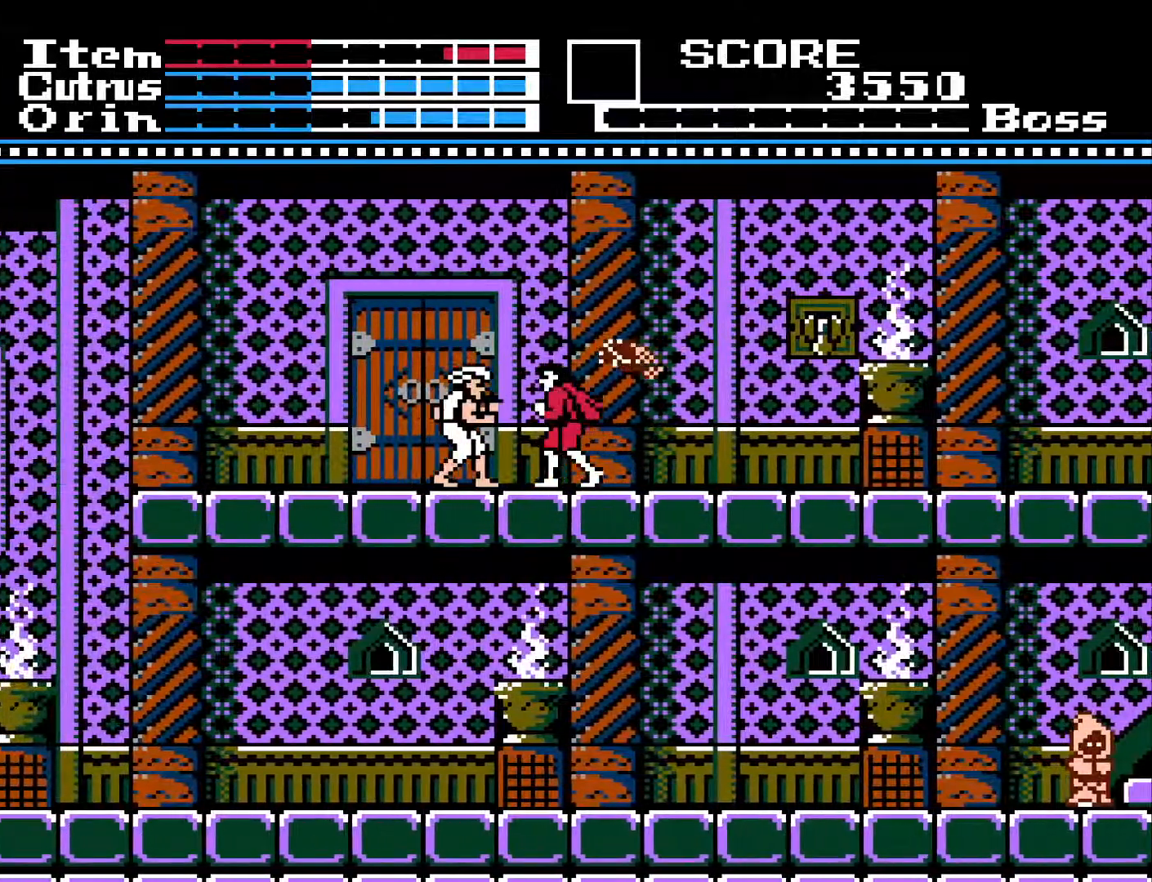
{"buttons": ["X", "DPAD_DOWN"], "left_stick": "center", "right_stick": "center", "events": [[33, "X", "down"], [150, "X", "up"], [200, "X", "down"], [300, "X", "up"], [467, "X", "down"]]}
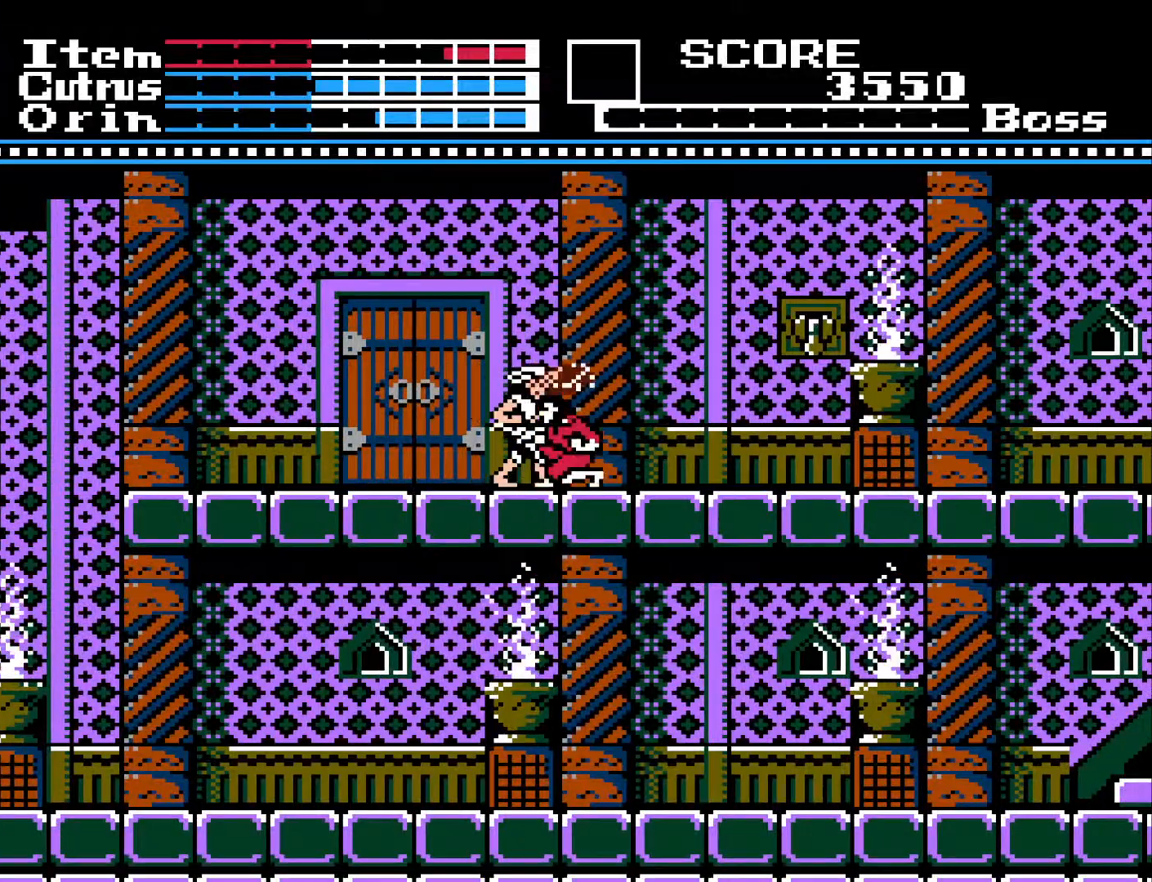
{"buttons": ["DPAD_LEFT"], "left_stick": "center", "right_stick": "center", "events": [[67, "X", "up"], [150, "X", "down"], [250, "X", "up"], [333, "DPAD_DOWN", "up"], [333, "DPAD_LEFT", "down"]]}
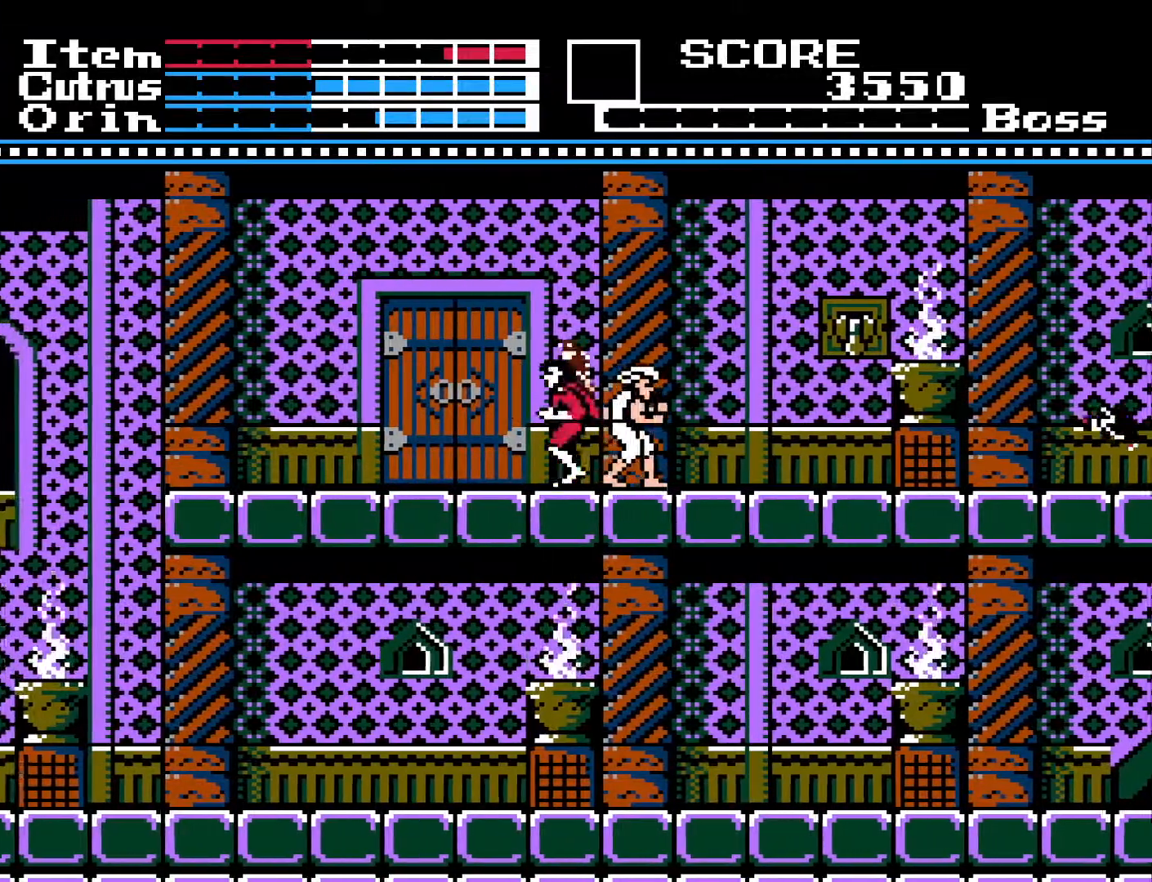
{"buttons": ["DPAD_RIGHT"], "left_stick": "center", "right_stick": "center", "events": [[117, "DPAD_LEFT", "up"], [150, "DPAD_RIGHT", "down"], [217, "X", "down"], [283, "DPAD_RIGHT", "up"], [317, "X", "up"], [367, "X", "down"], [483, "DPAD_RIGHT", "down"], [483, "X", "up"]]}
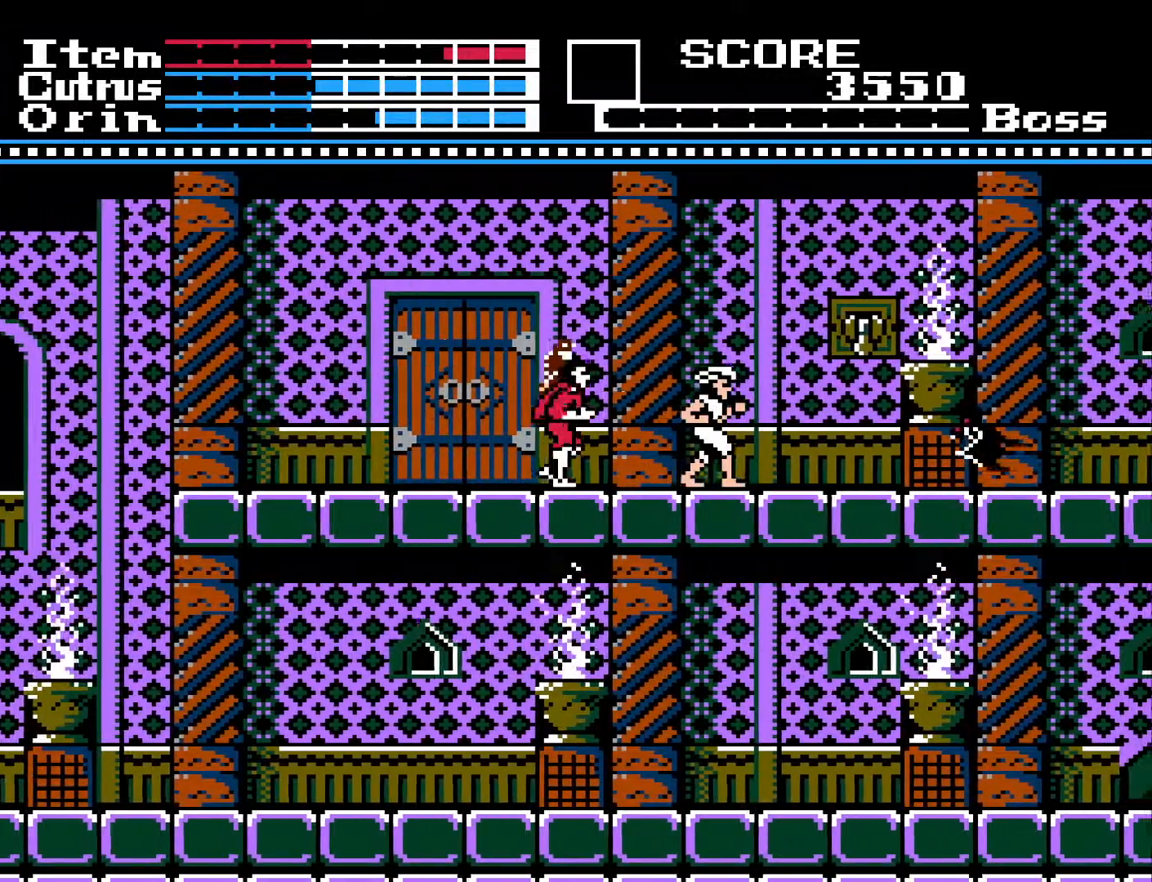
{"buttons": ["X", "DPAD_RIGHT"], "left_stick": "center", "right_stick": "center", "events": [[400, "X", "down"]]}
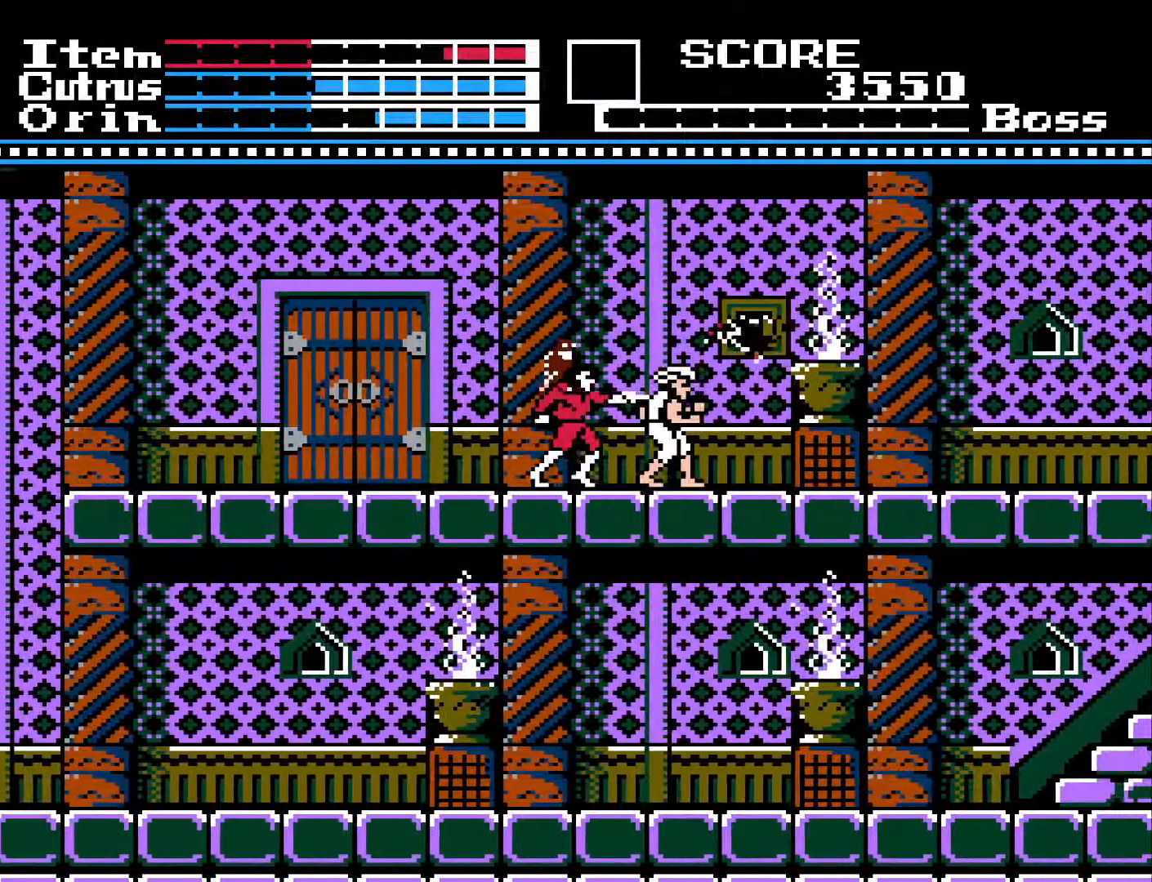
{"buttons": ["X", "DPAD_RIGHT"], "left_stick": "center", "right_stick": "center", "events": [[33, "X", "up"], [417, "X", "down"]]}
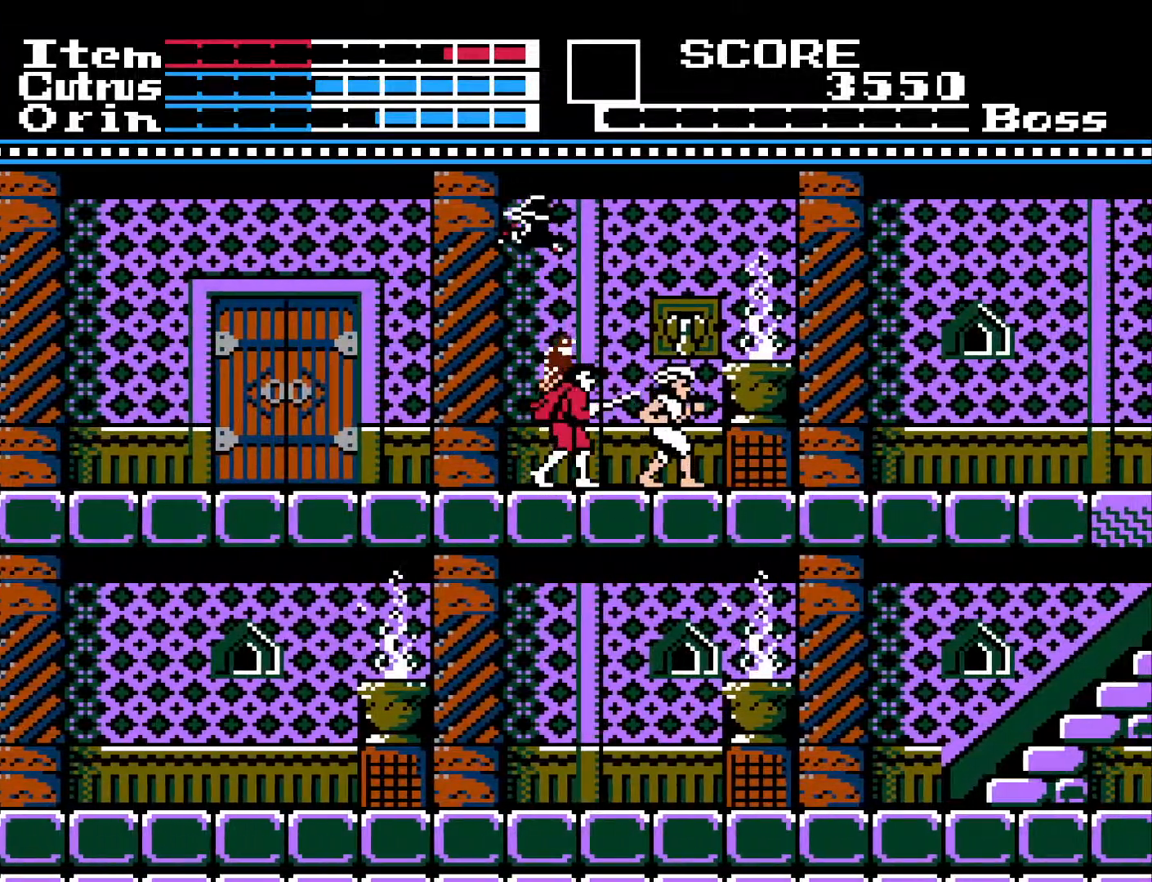
{"buttons": [], "left_stick": "center", "right_stick": "center", "events": [[67, "X", "up"], [383, "X", "down"], [483, "DPAD_RIGHT", "up"], [500, "X", "up"]]}
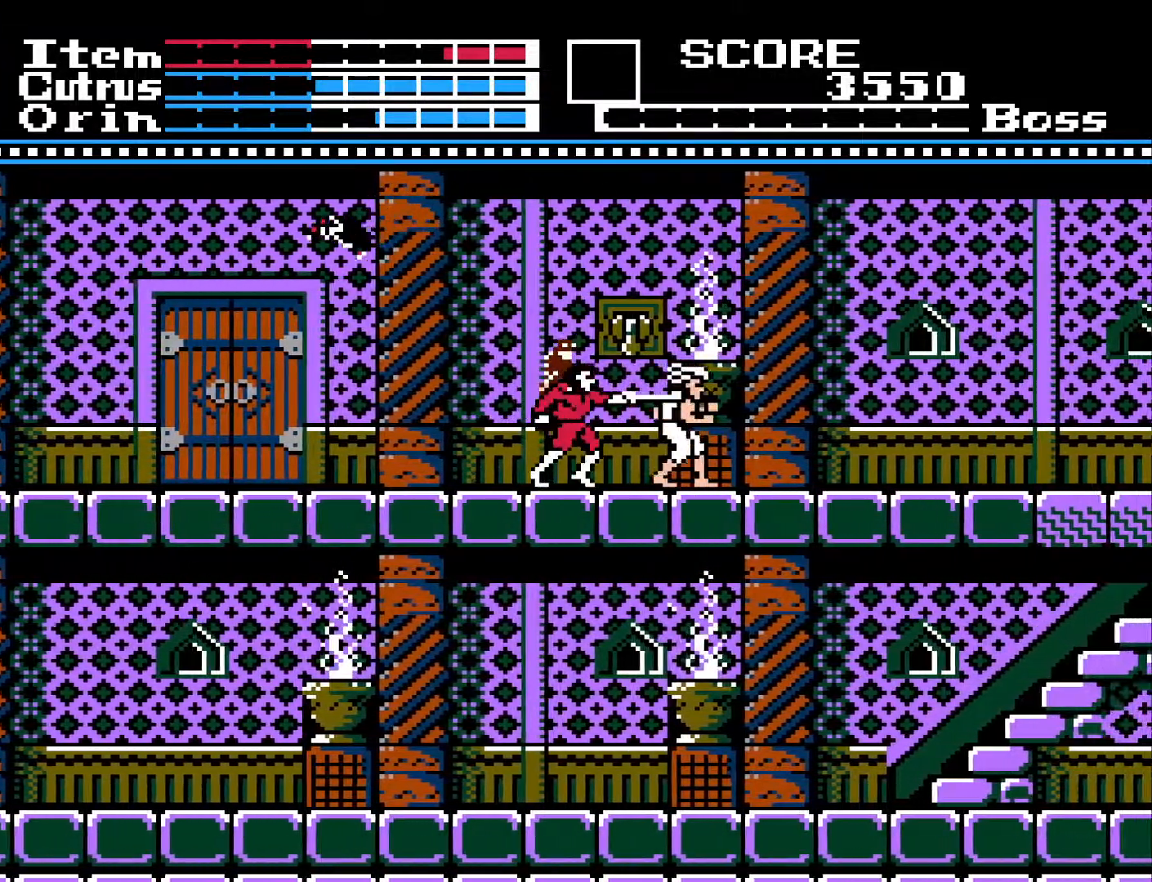
{"buttons": [], "left_stick": "center", "right_stick": "center", "events": [[267, "A", "down"], [383, "X", "down"], [433, "A", "up"], [483, "X", "up"]]}
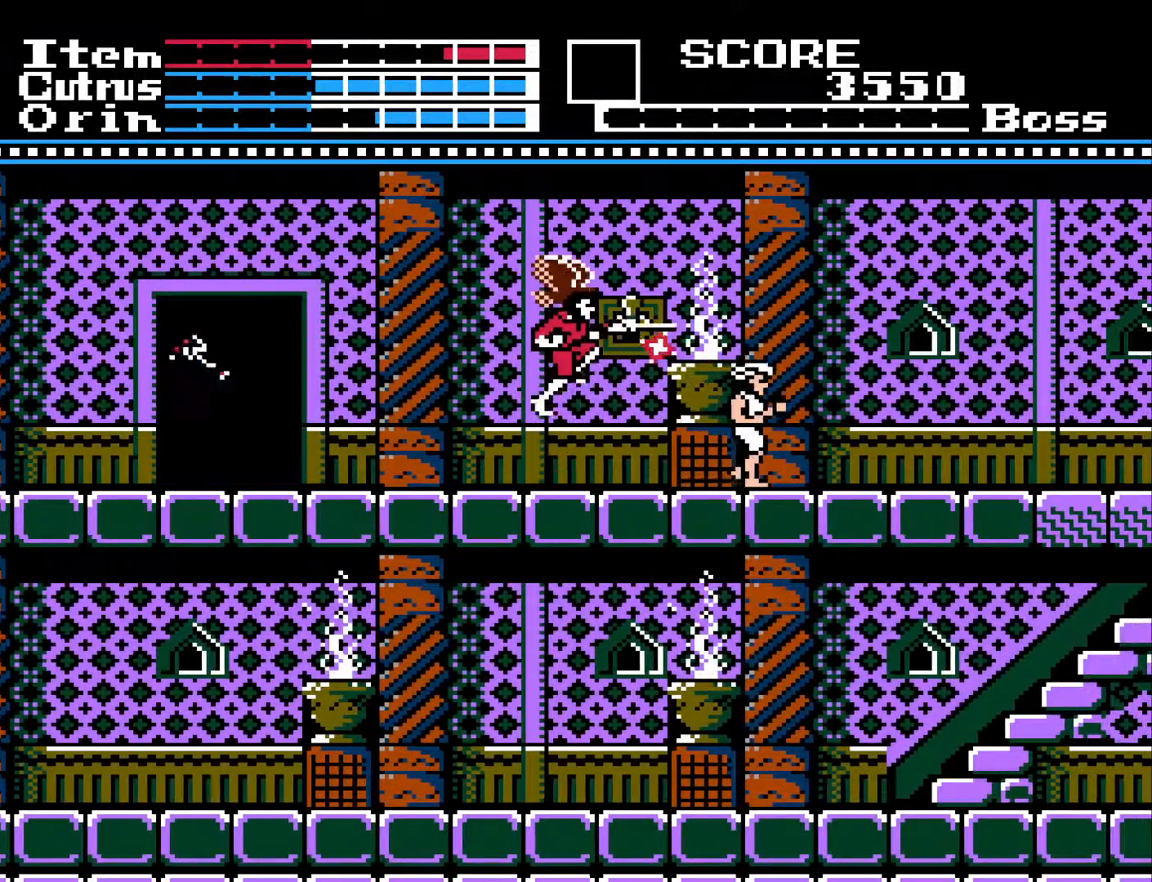
{"buttons": ["DPAD_LEFT"], "left_stick": "center", "right_stick": "center", "events": [[367, "DPAD_LEFT", "down"]]}
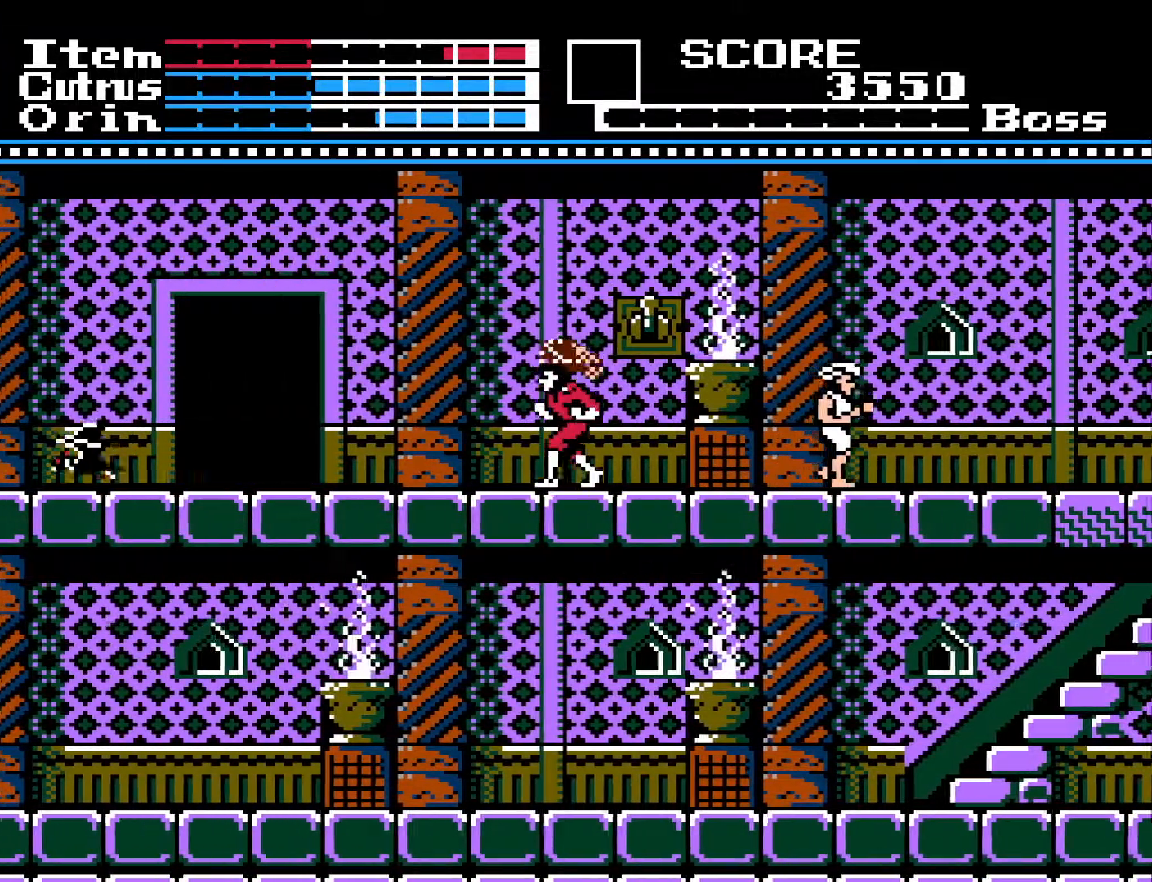
{"buttons": ["DPAD_LEFT"], "left_stick": "center", "right_stick": "center", "events": []}
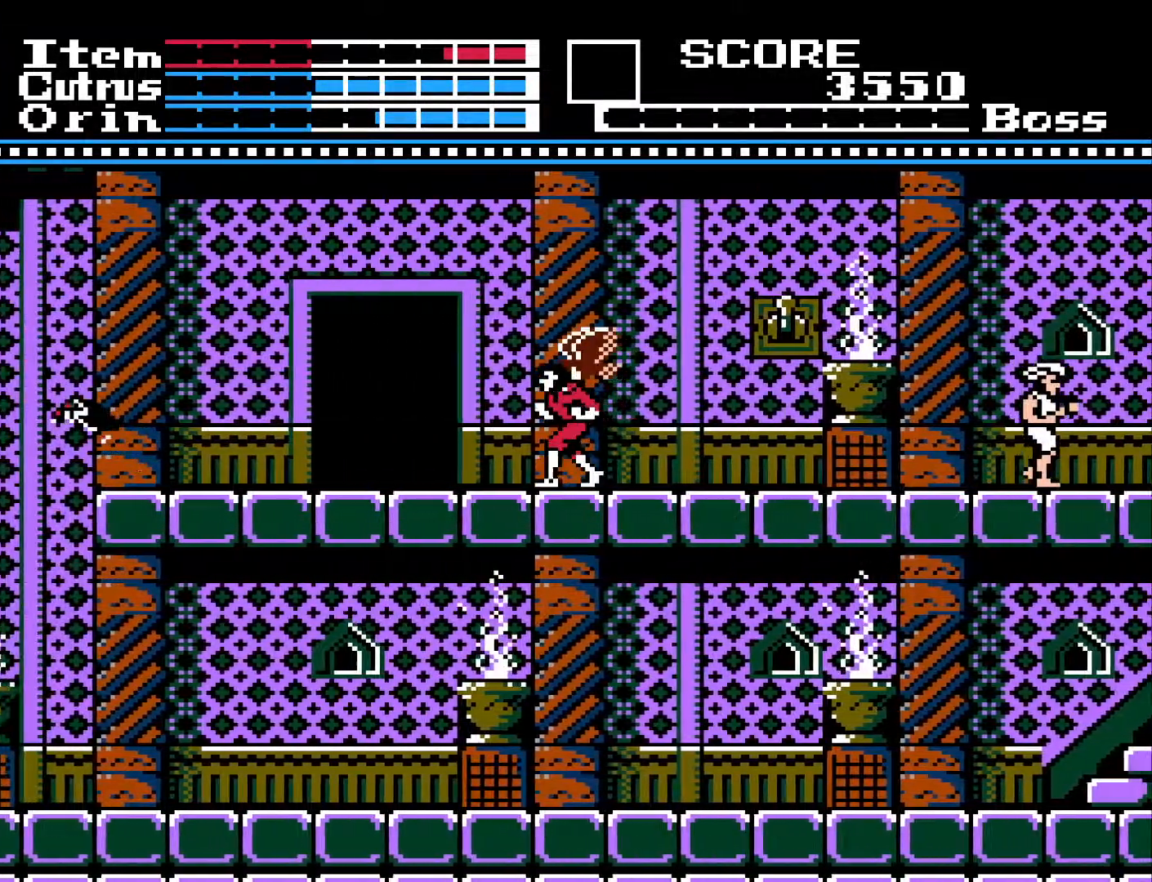
{"buttons": ["DPAD_RIGHT"], "left_stick": "center", "right_stick": "center", "events": [[50, "DPAD_LEFT", "up"], [100, "DPAD_RIGHT", "down"]]}
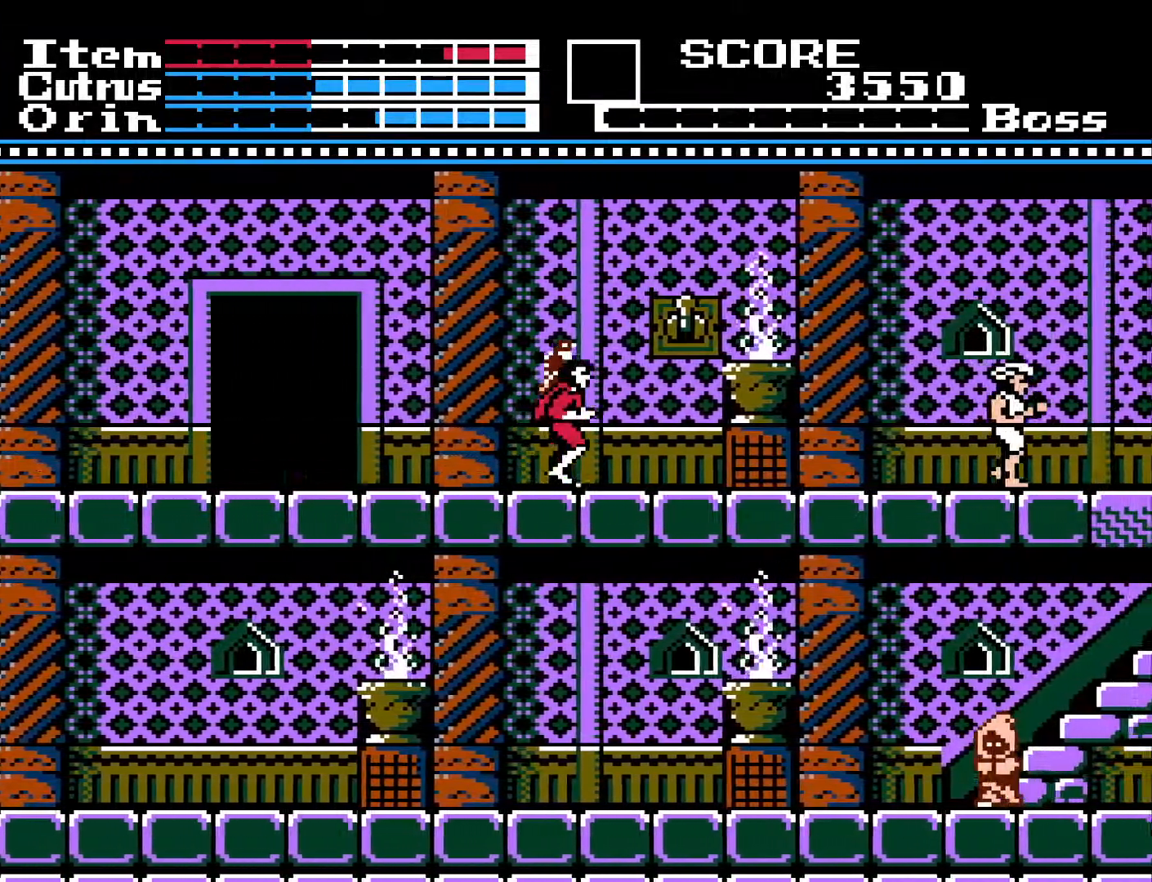
{"buttons": ["DPAD_RIGHT"], "left_stick": "center", "right_stick": "center", "events": []}
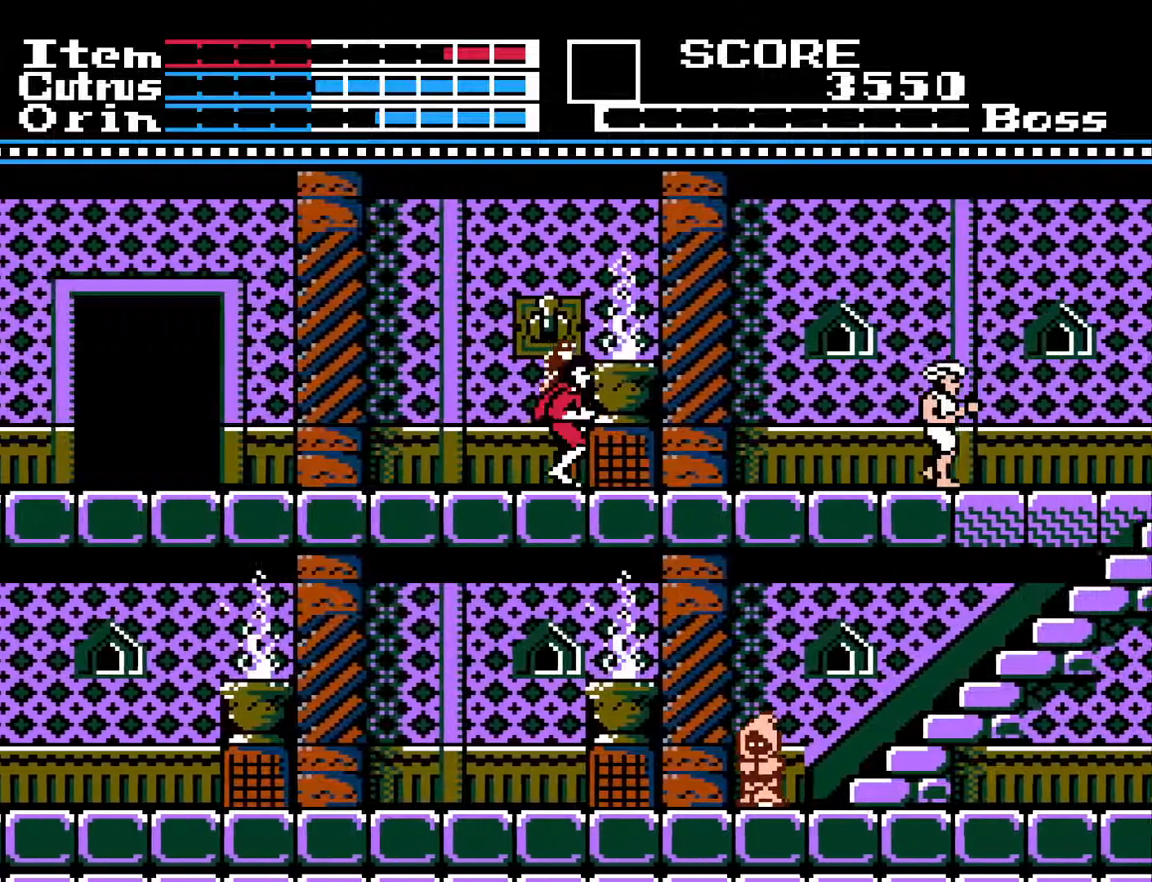
{"buttons": ["DPAD_RIGHT"], "left_stick": "center", "right_stick": "center", "events": []}
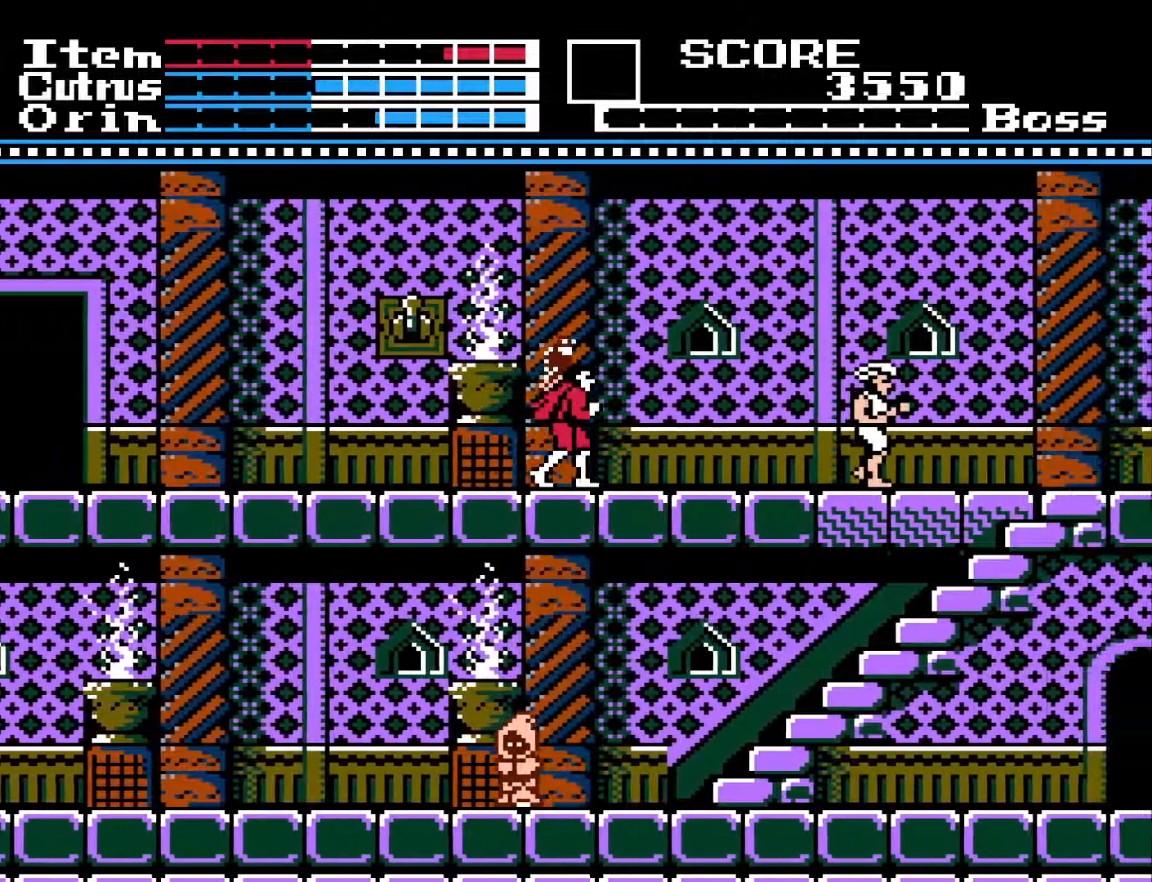
{"buttons": ["DPAD_RIGHT"], "left_stick": "center", "right_stick": "center", "events": []}